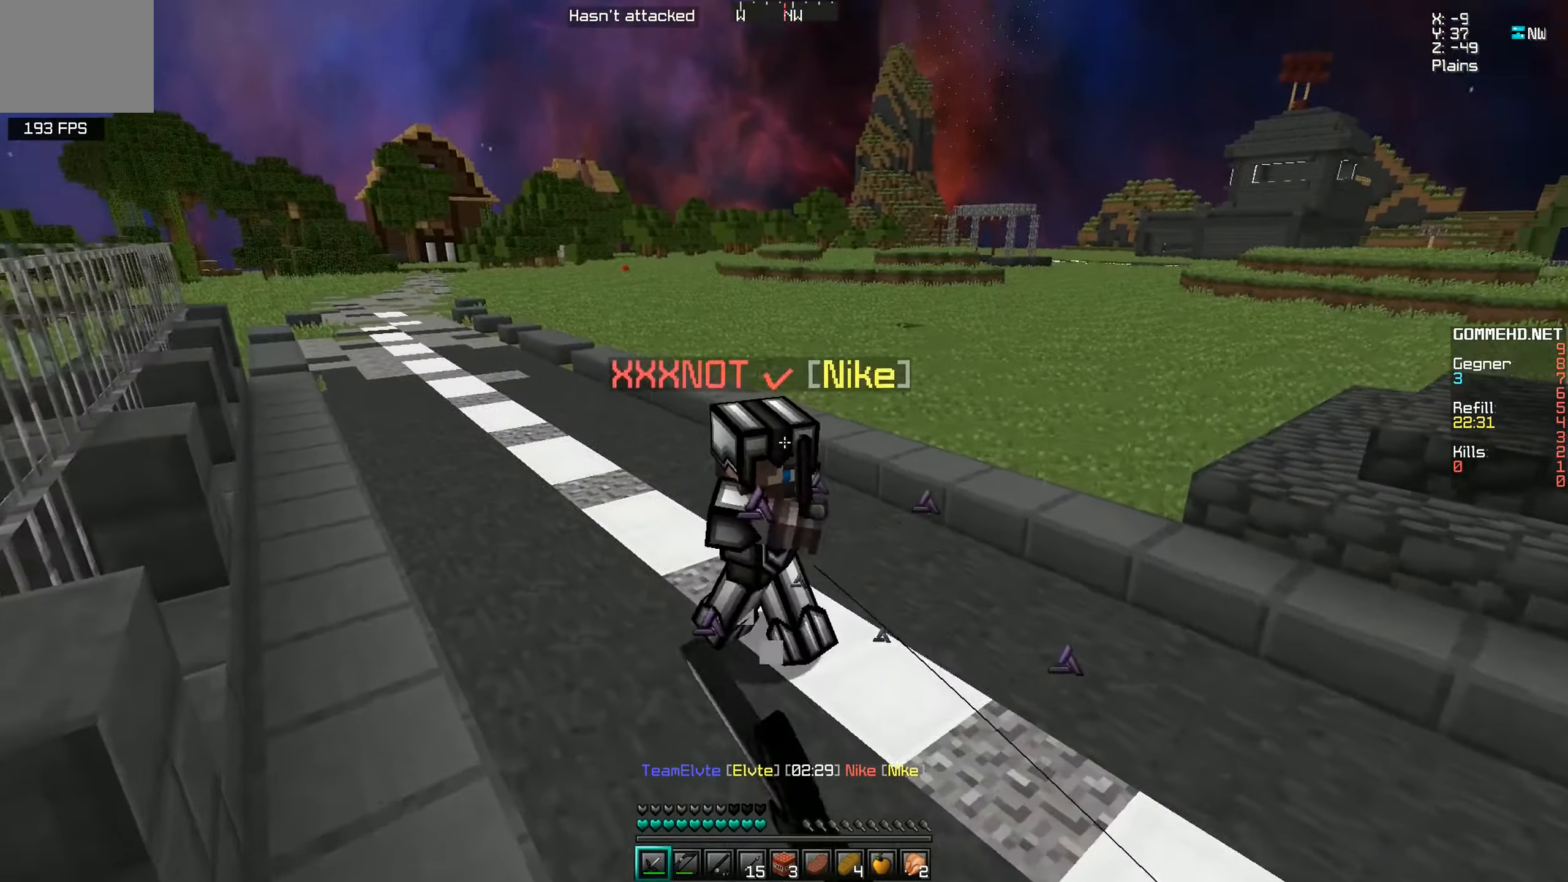
Gameplay with keyboard; each line is a JSON object with the keys held at the frame after it. "events" lists presses ("down") and releases ("up") of "a", "d", "s" and "w" between this image and that frame as [ms after this image, input, new state], when the widget could be followed in between. No other keys are recorded. Mouse input is not recorded.
{"keys": ["a", "w"], "events": []}
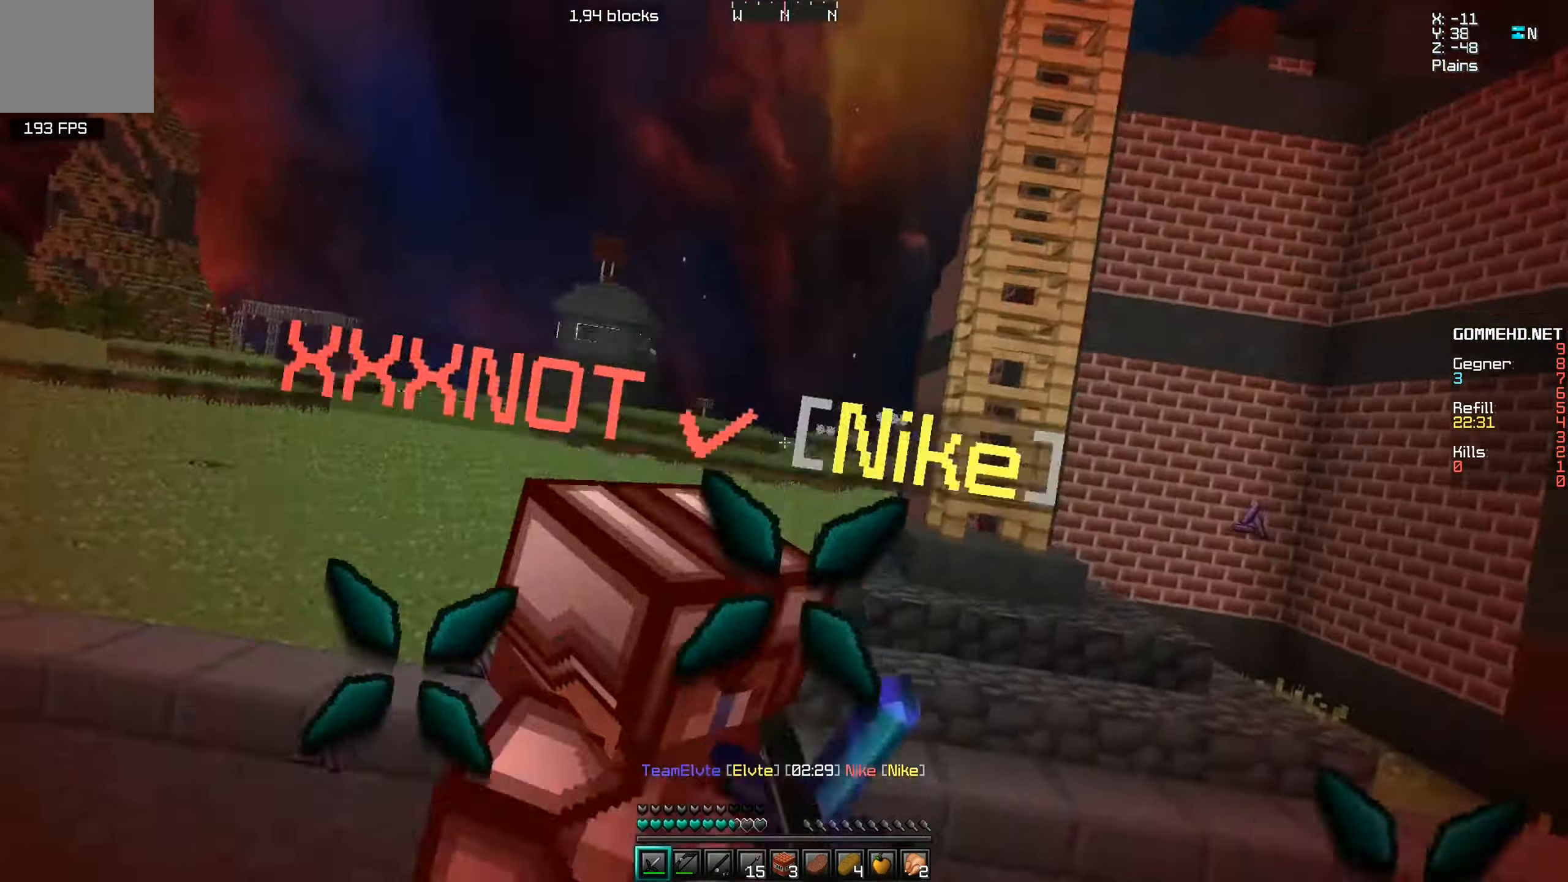
{"keys": ["a", "w"], "events": [[250, "a", "up"], [450, "a", "down"]]}
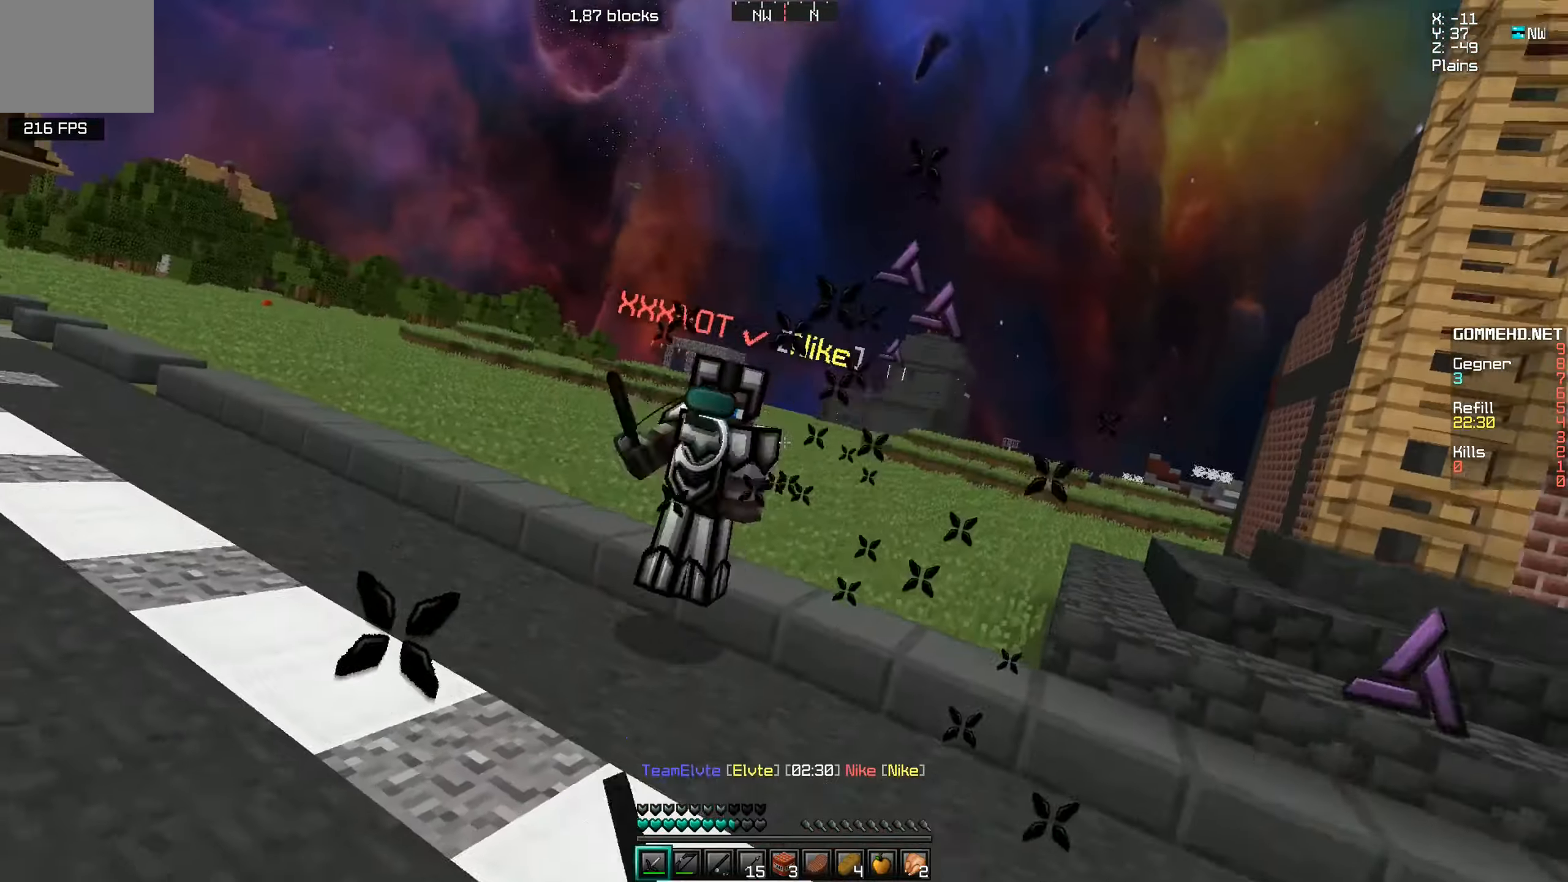
{"keys": ["a", "w"], "events": []}
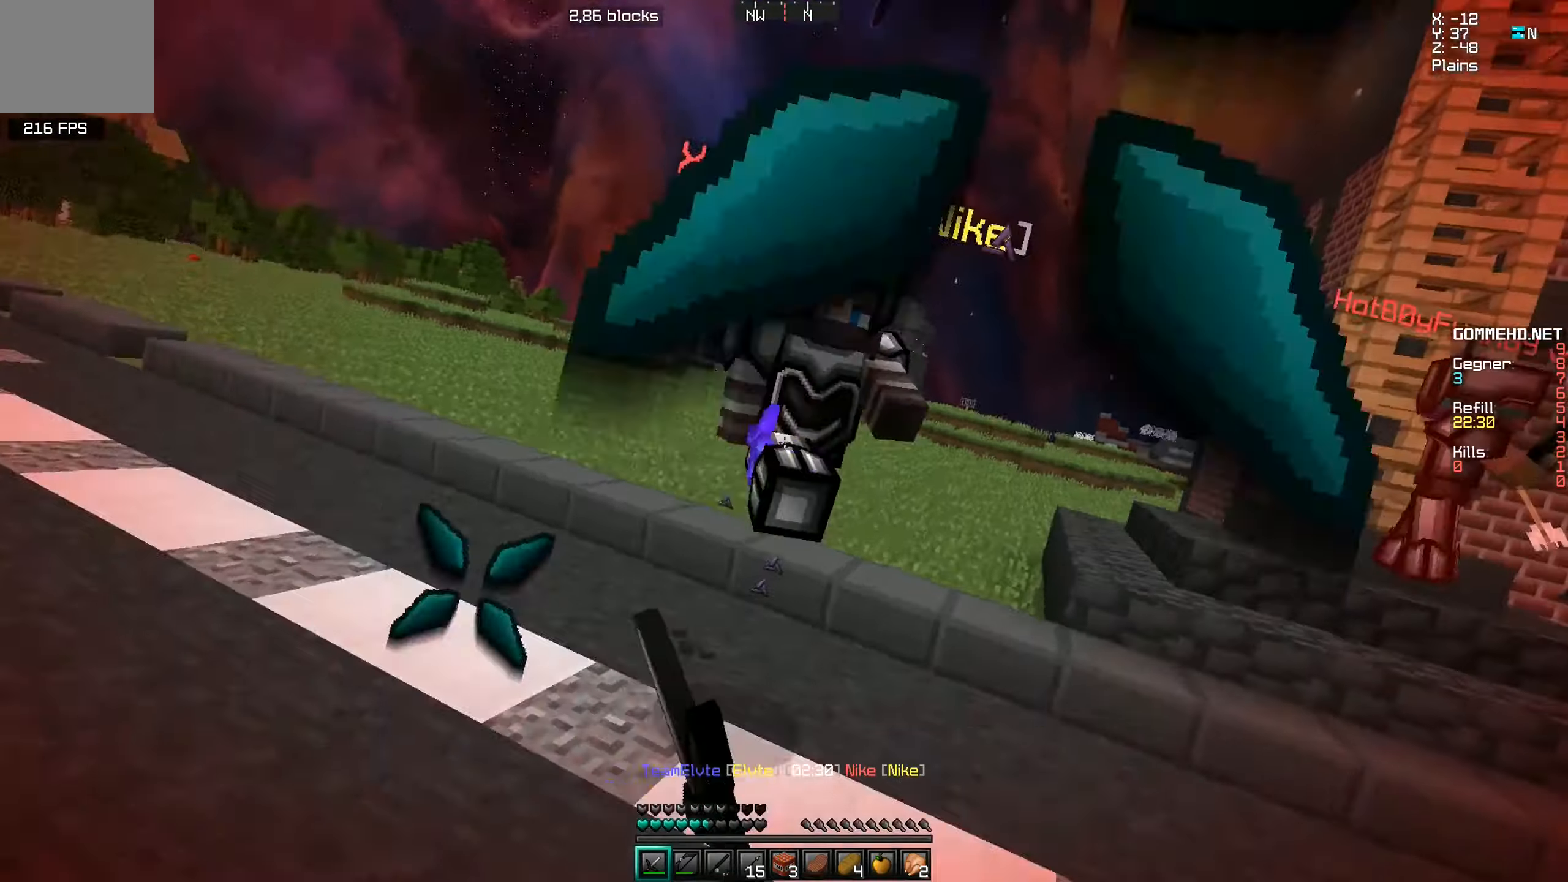
{"keys": ["a", "w"], "events": [[216, "a", "up"], [450, "a", "down"]]}
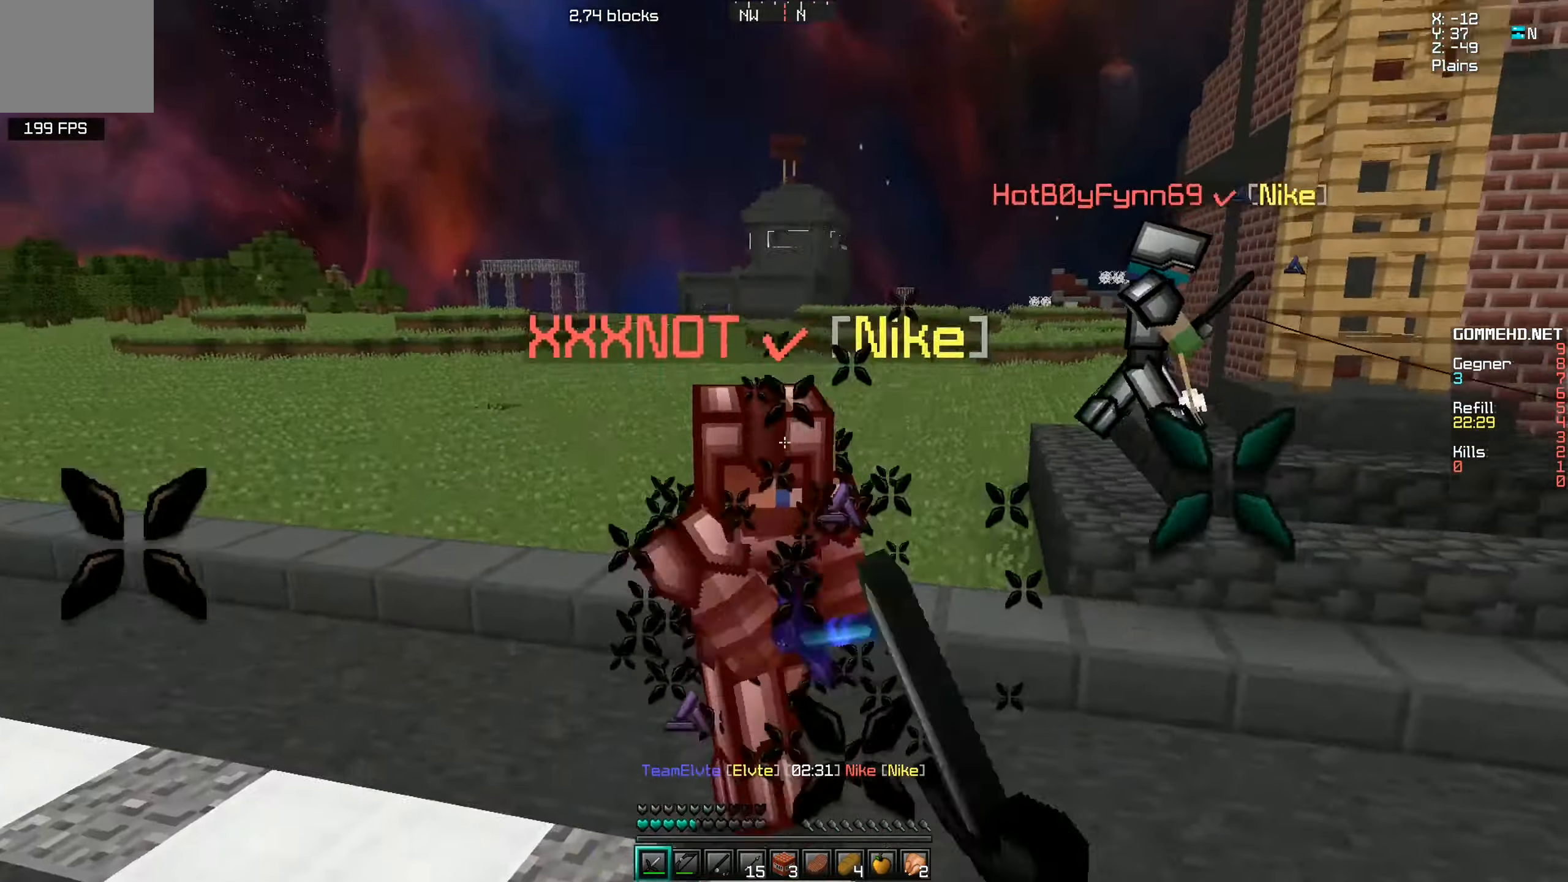
{"keys": ["a", "w"], "events": []}
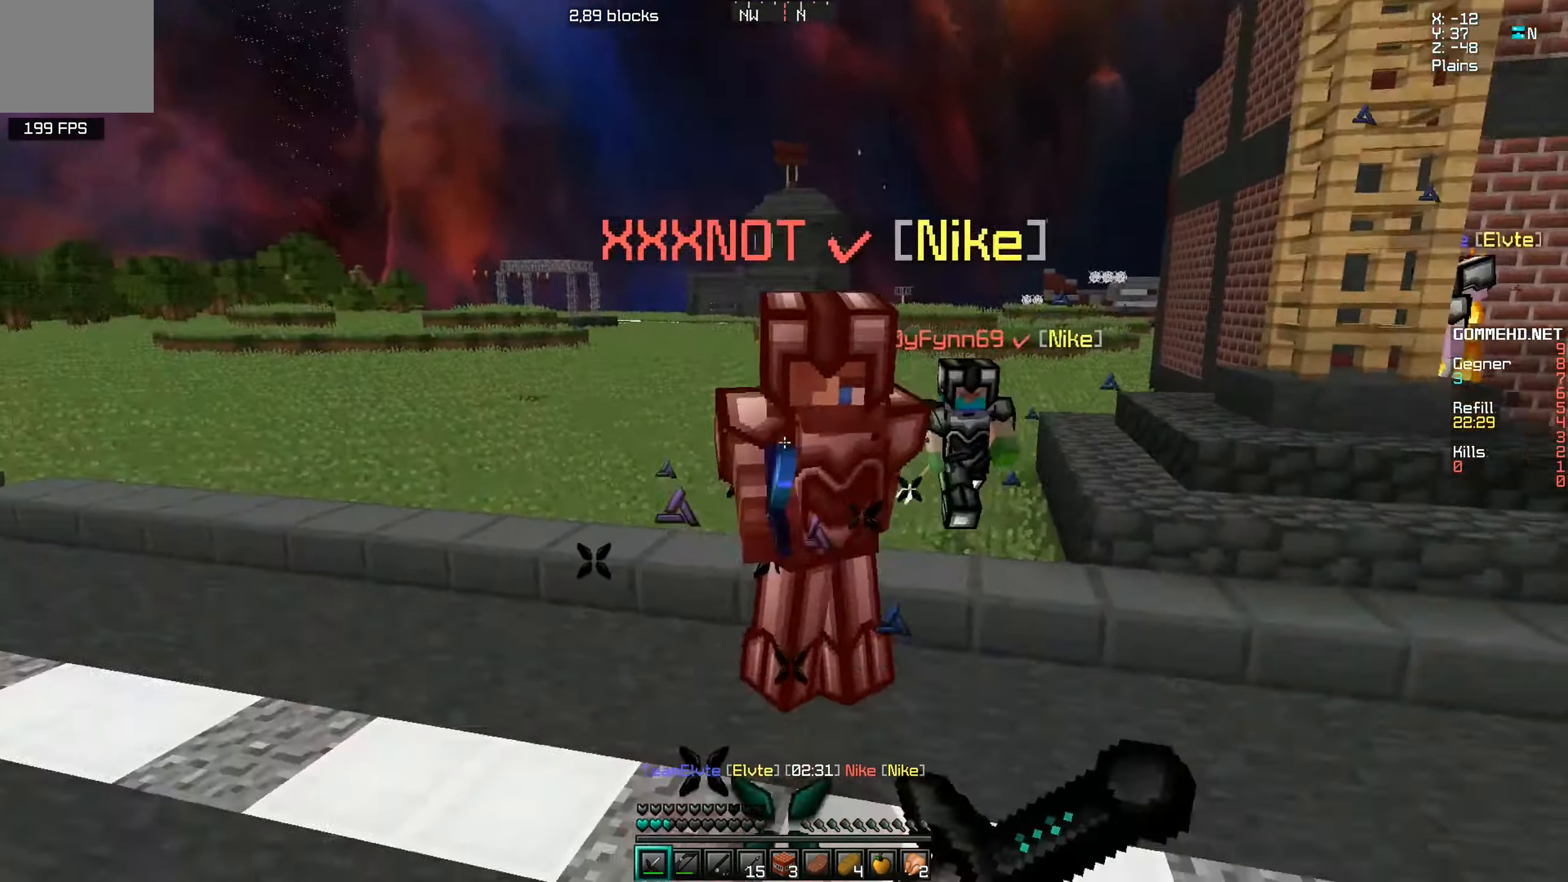
{"keys": ["a", "w"], "events": []}
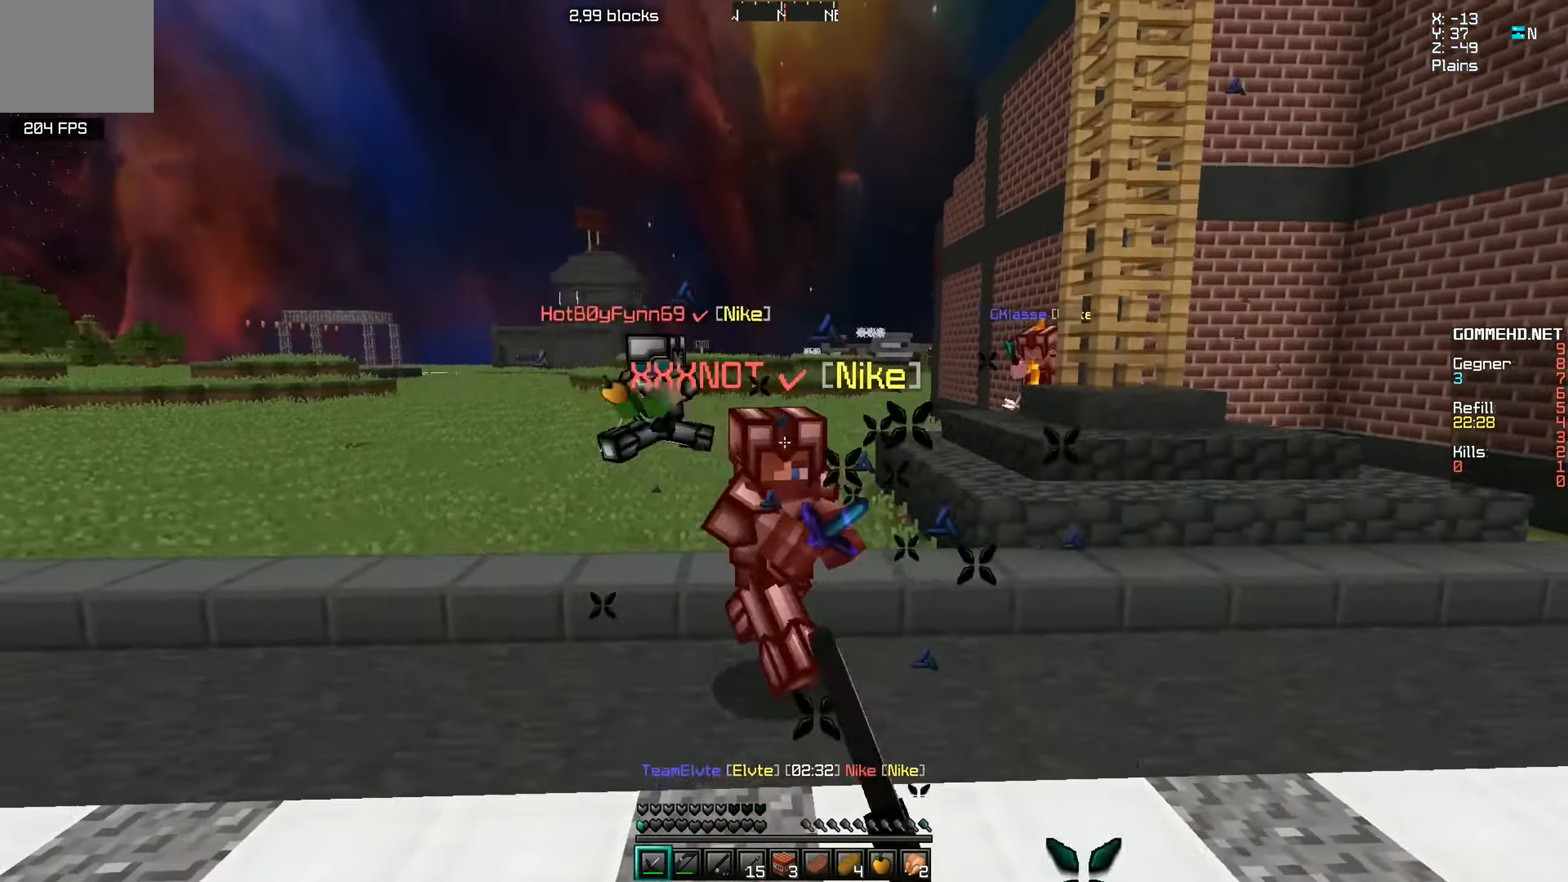
{"keys": ["a", "w"], "events": []}
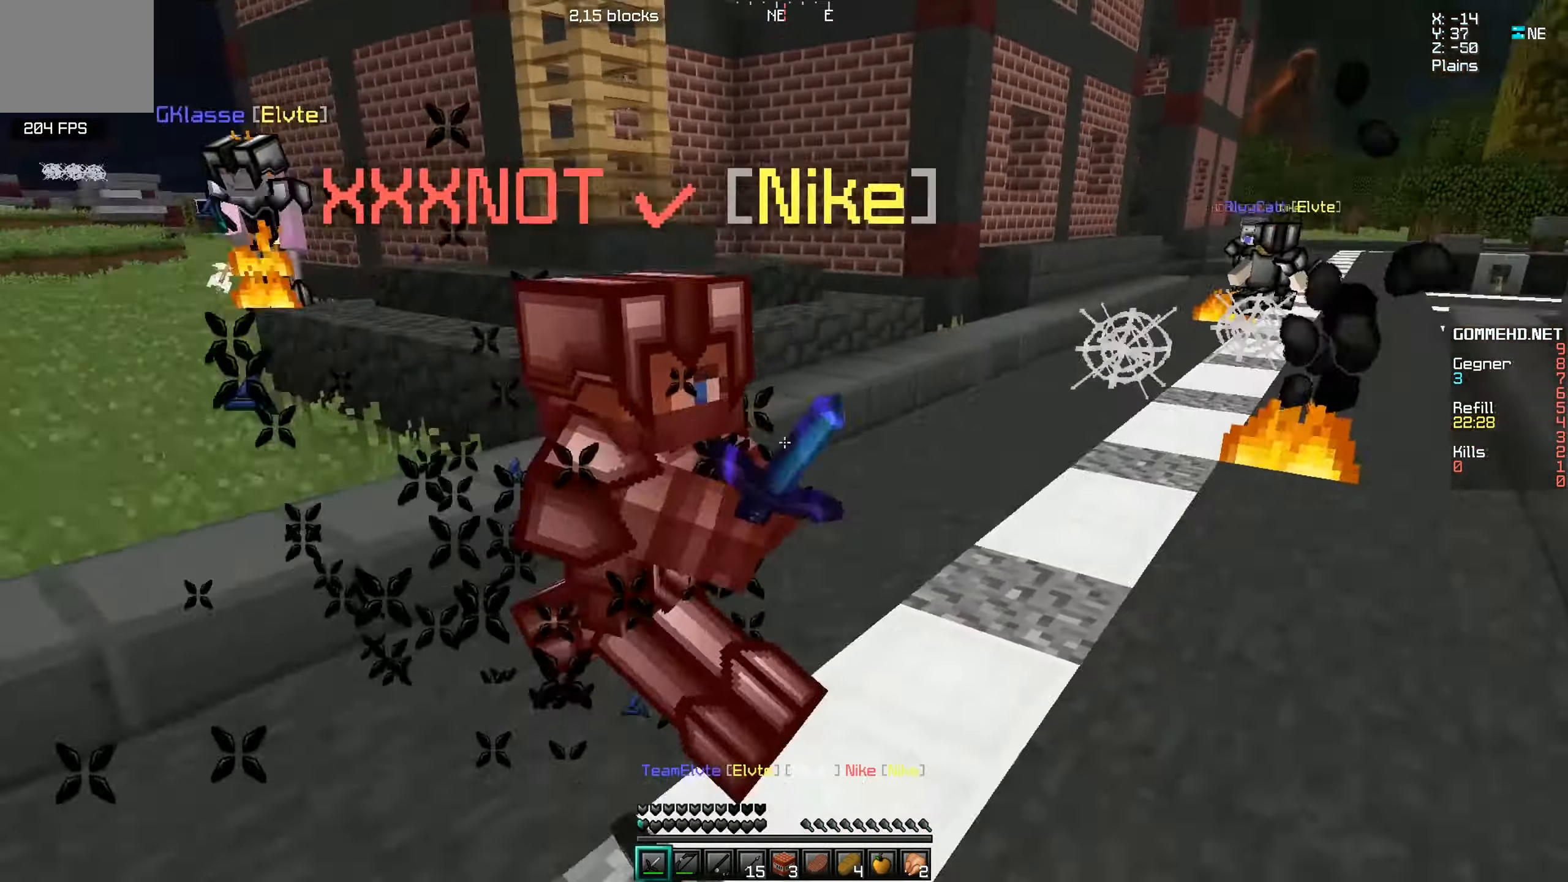
{"keys": ["a", "w"], "events": []}
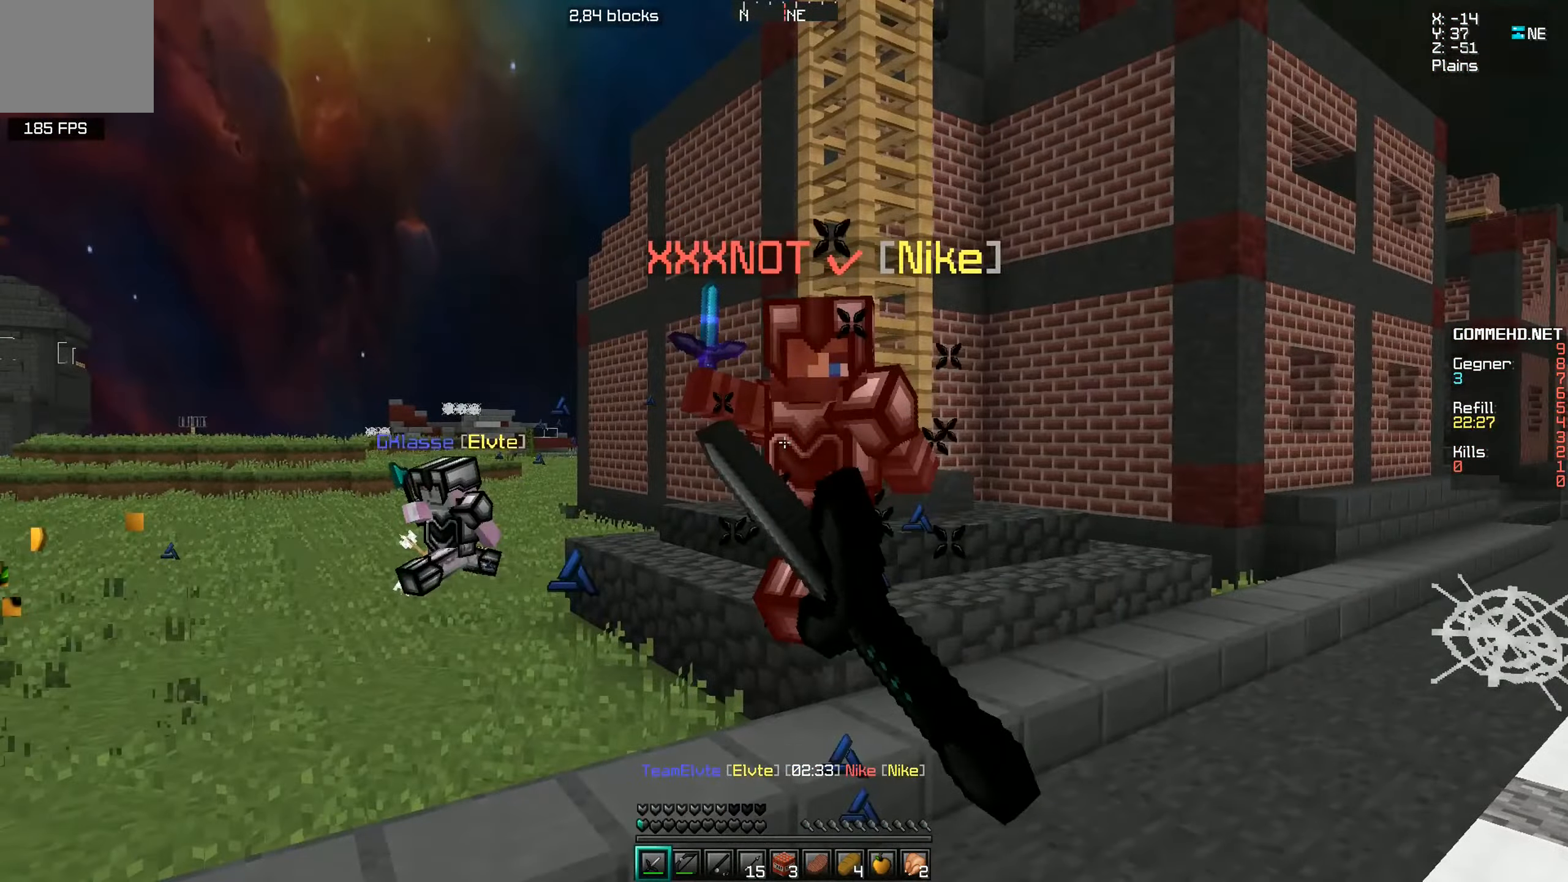
{"keys": ["w"], "events": [[50, "a", "up"]]}
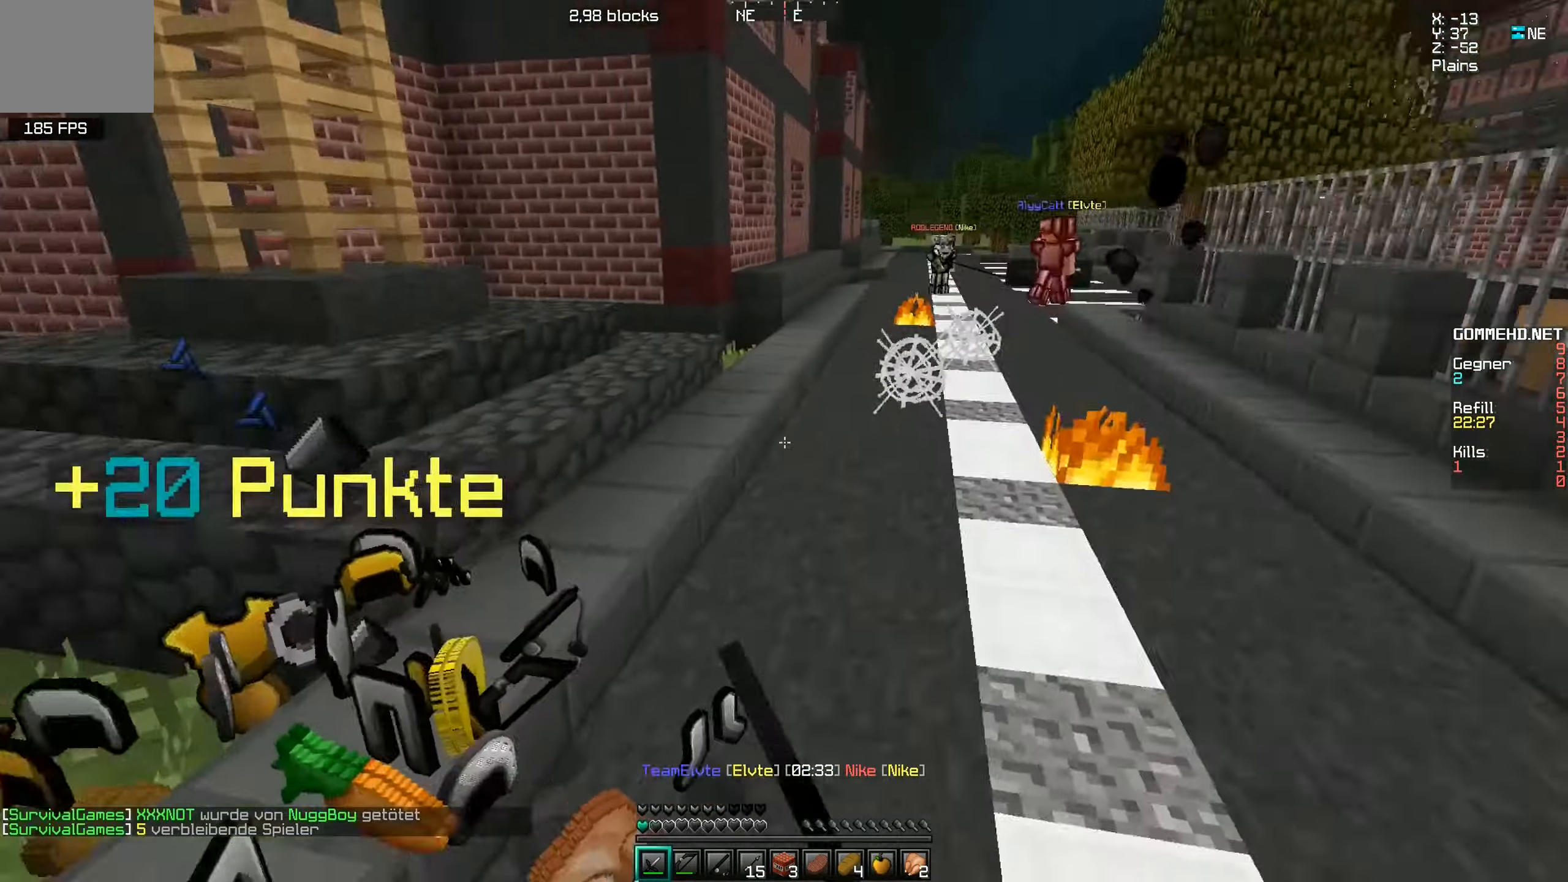
{"keys": ["w"], "events": [[133, "d", "down"], [283, "d", "up"]]}
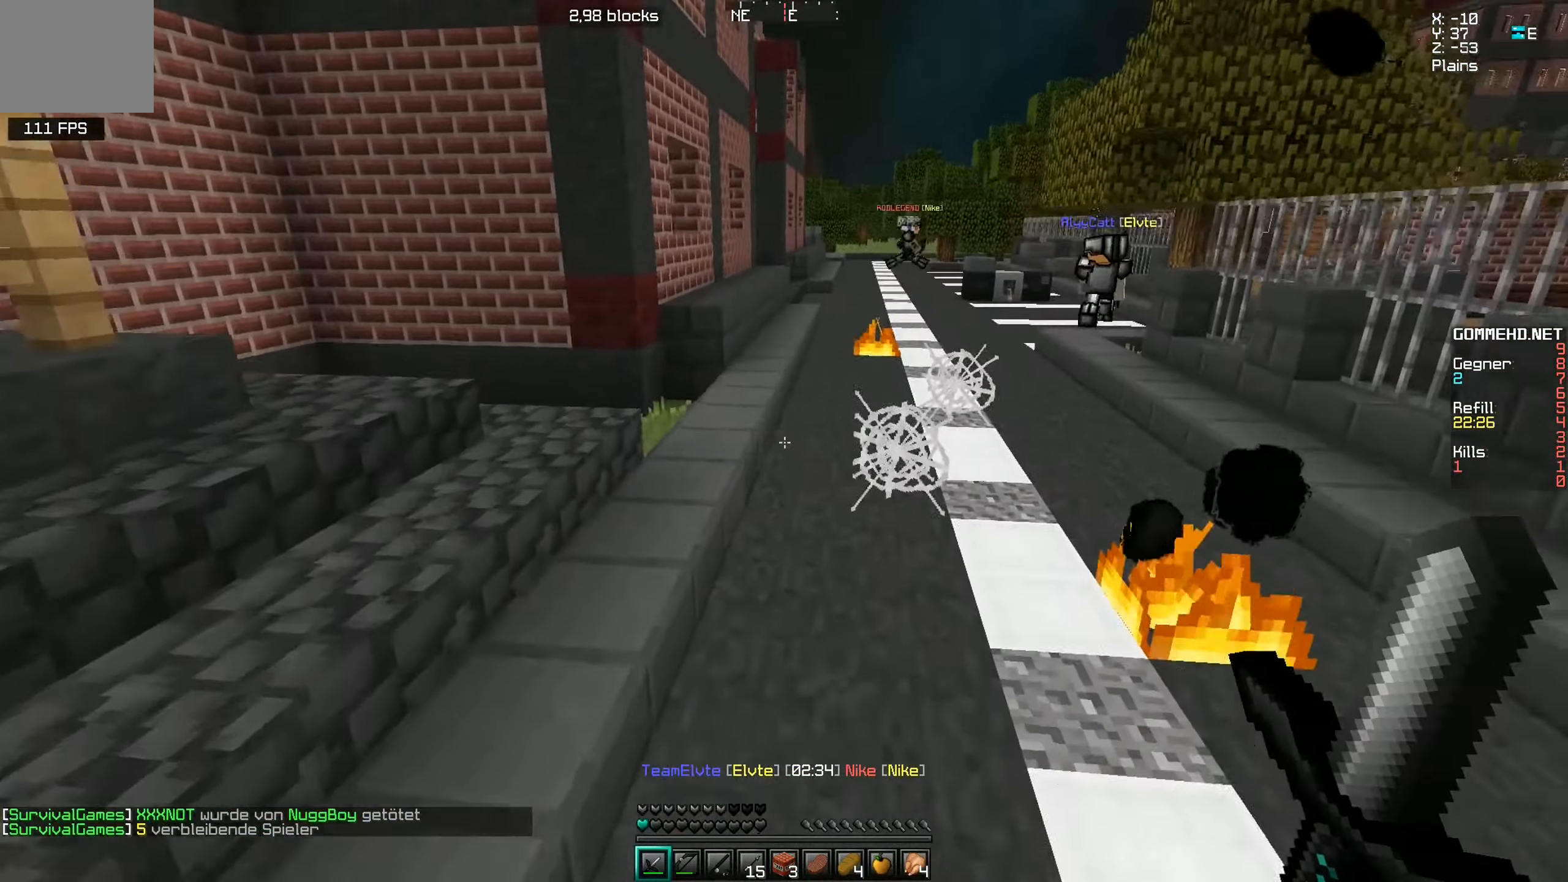
{"keys": ["a", "w"], "events": [[316, "a", "down"]]}
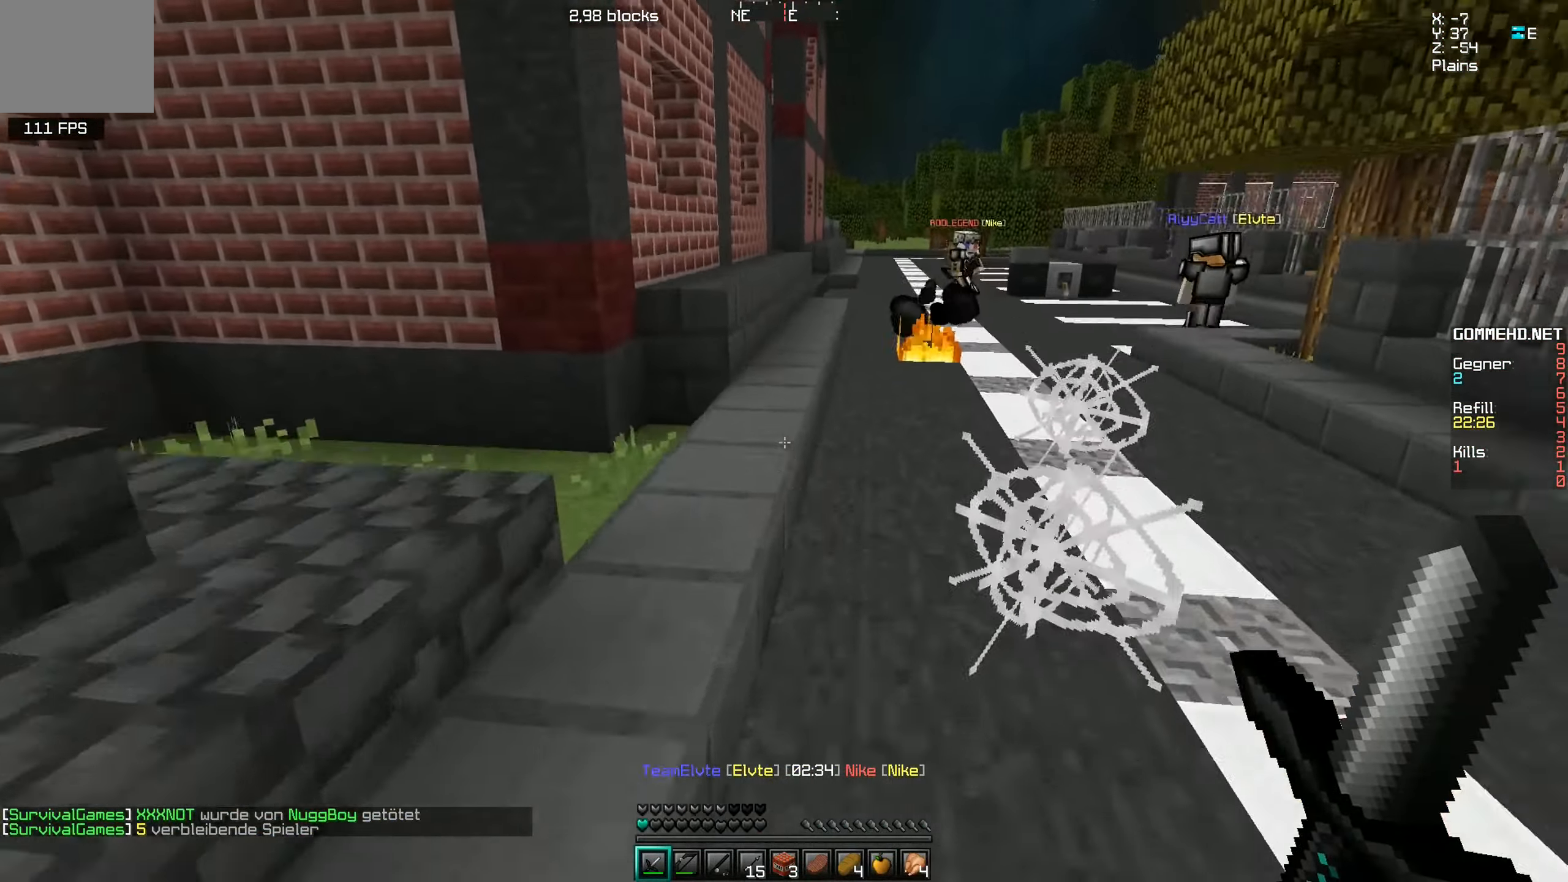
{"keys": ["w"], "events": [[33, "a", "up"]]}
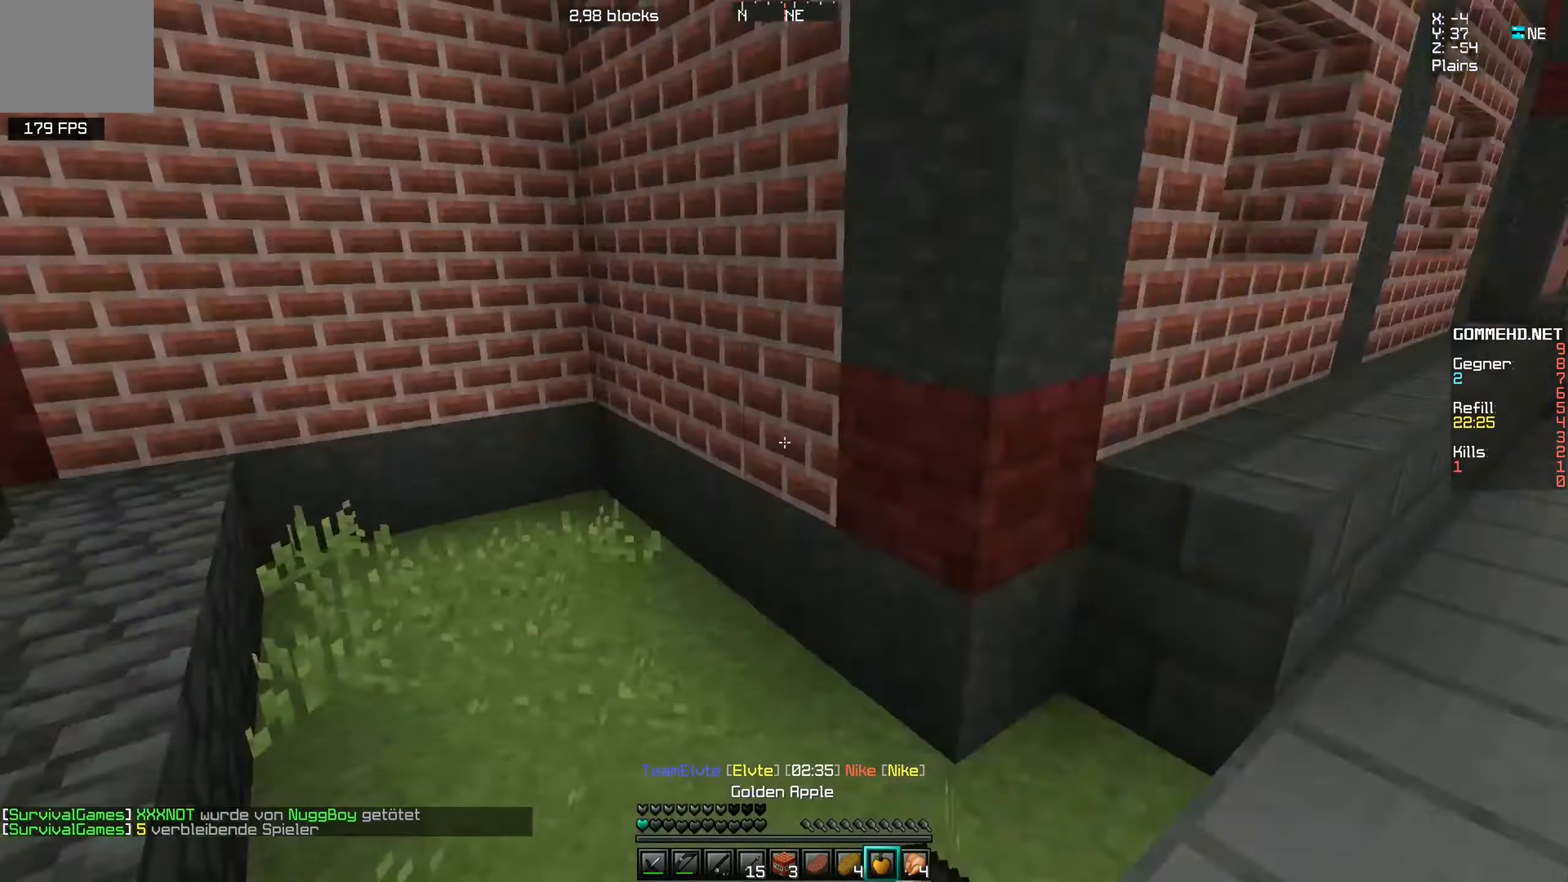
{"keys": ["s"]}
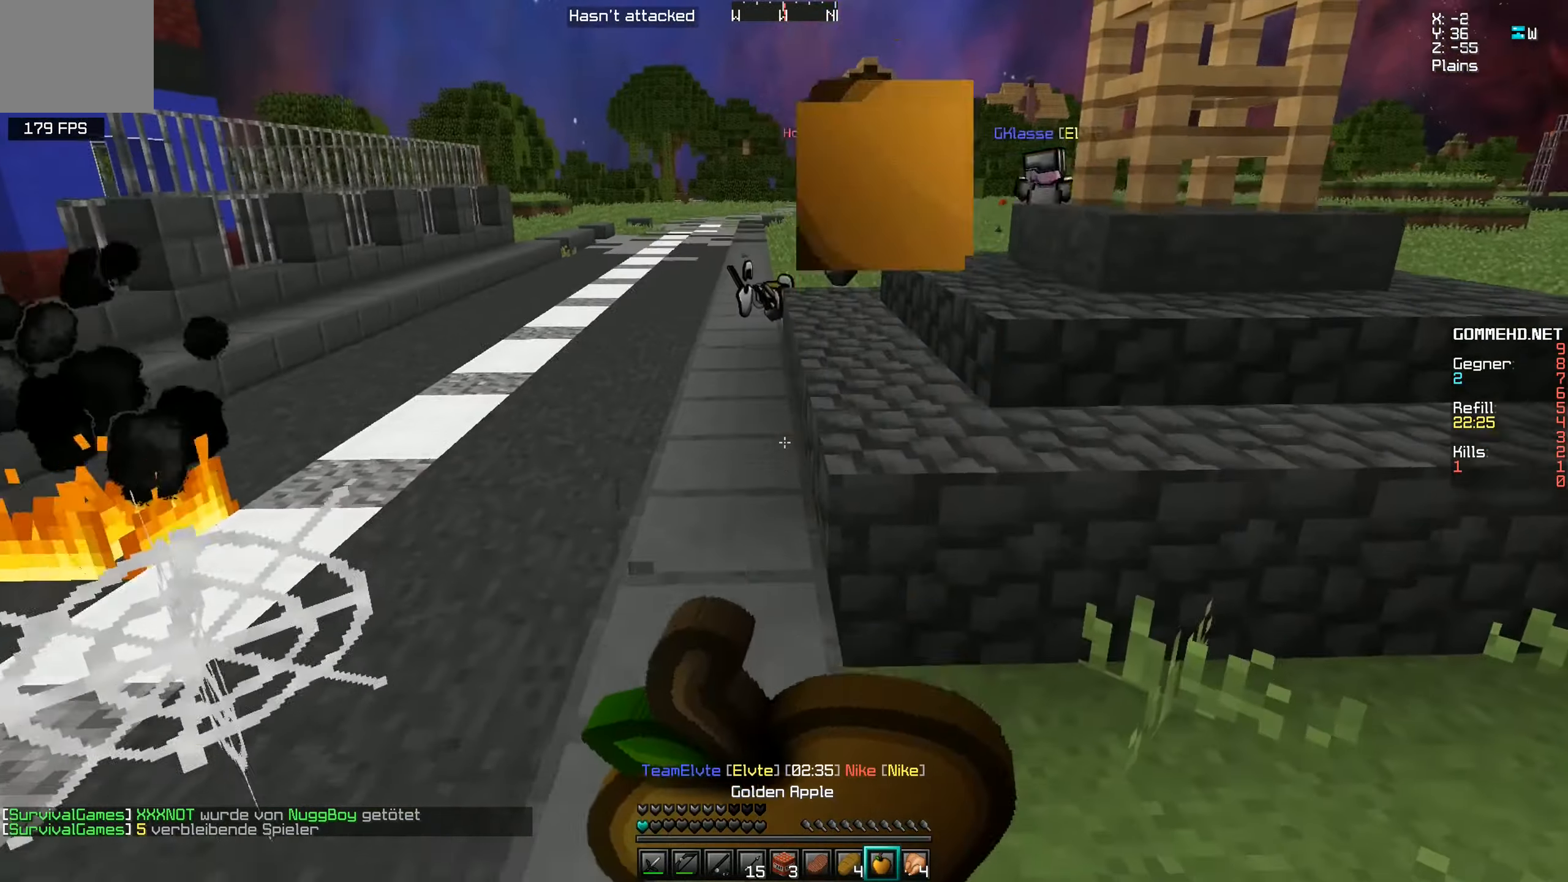
{"keys": ["s"], "events": []}
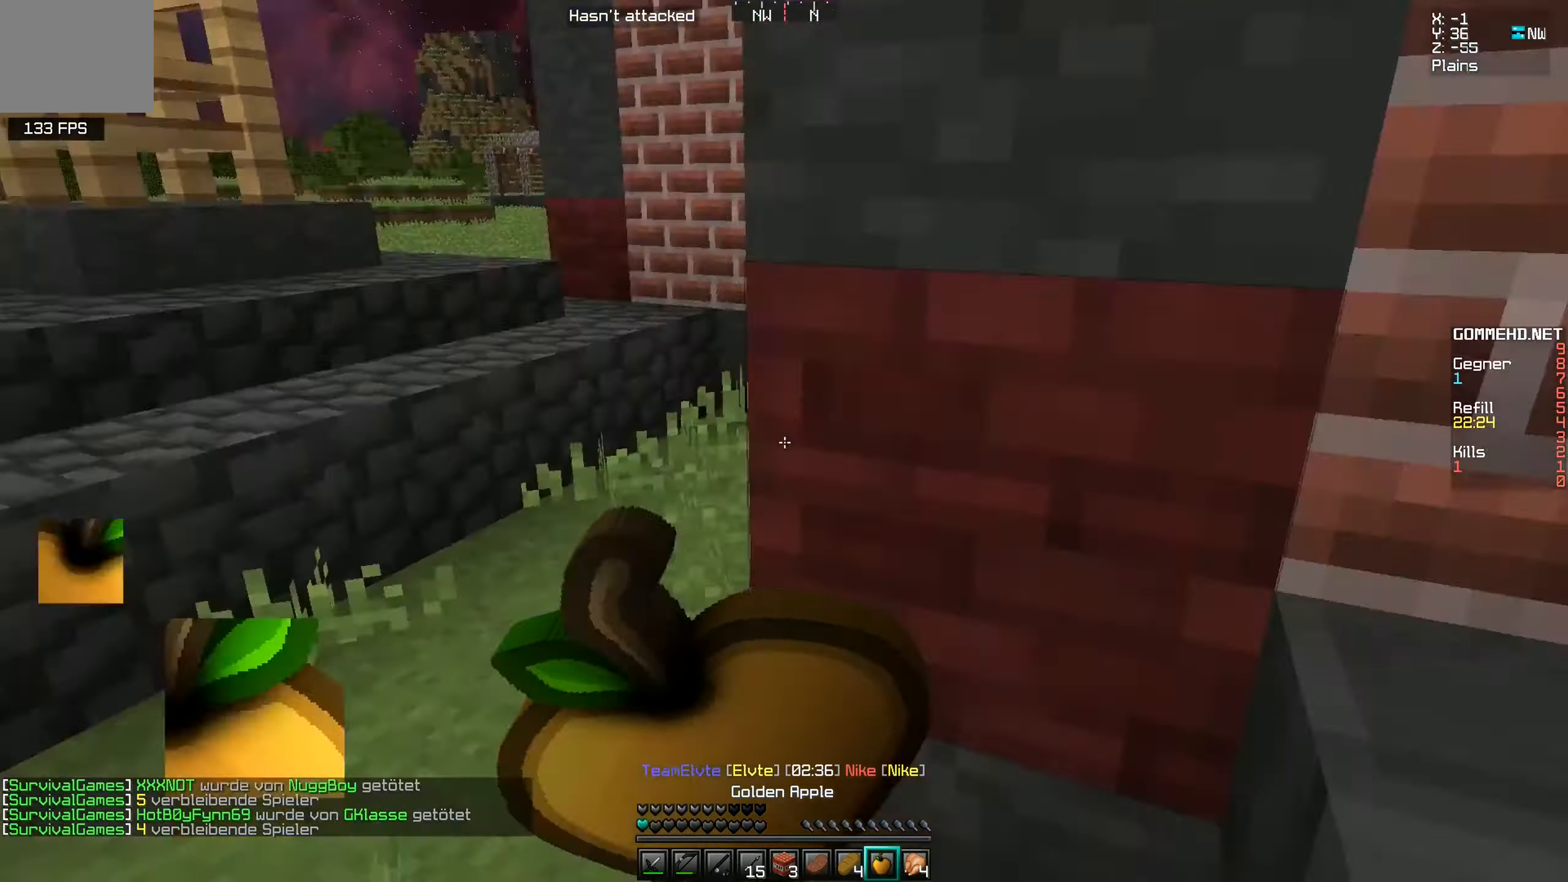
{"keys": [], "events": [[33, "a", "down"], [100, "s", "up"], [300, "a", "up"]]}
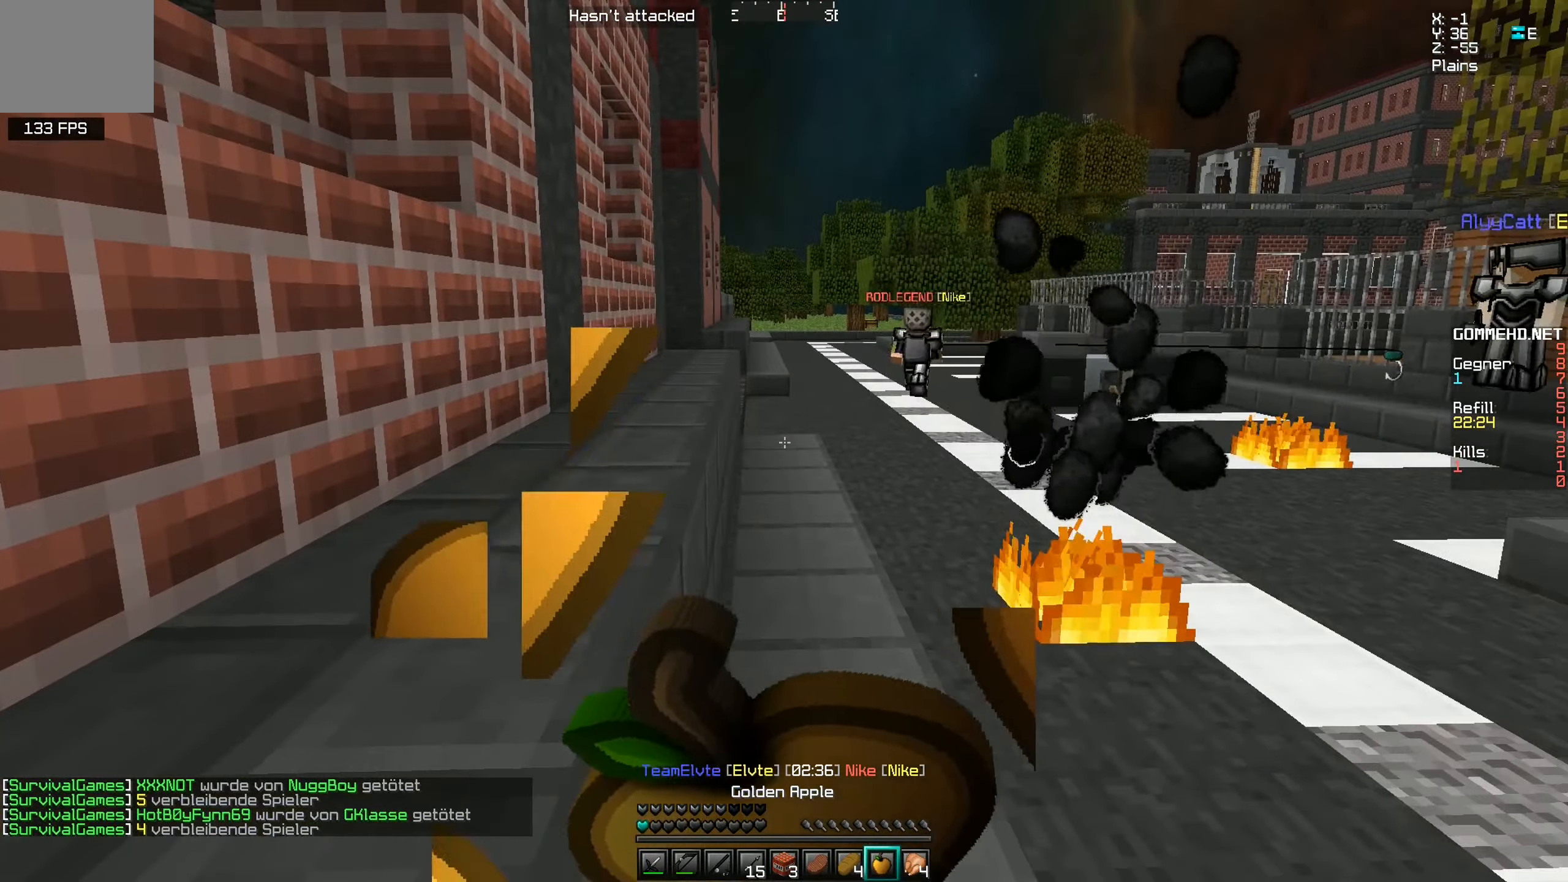
{"keys": ["w"], "events": [[217, "w", "down"]]}
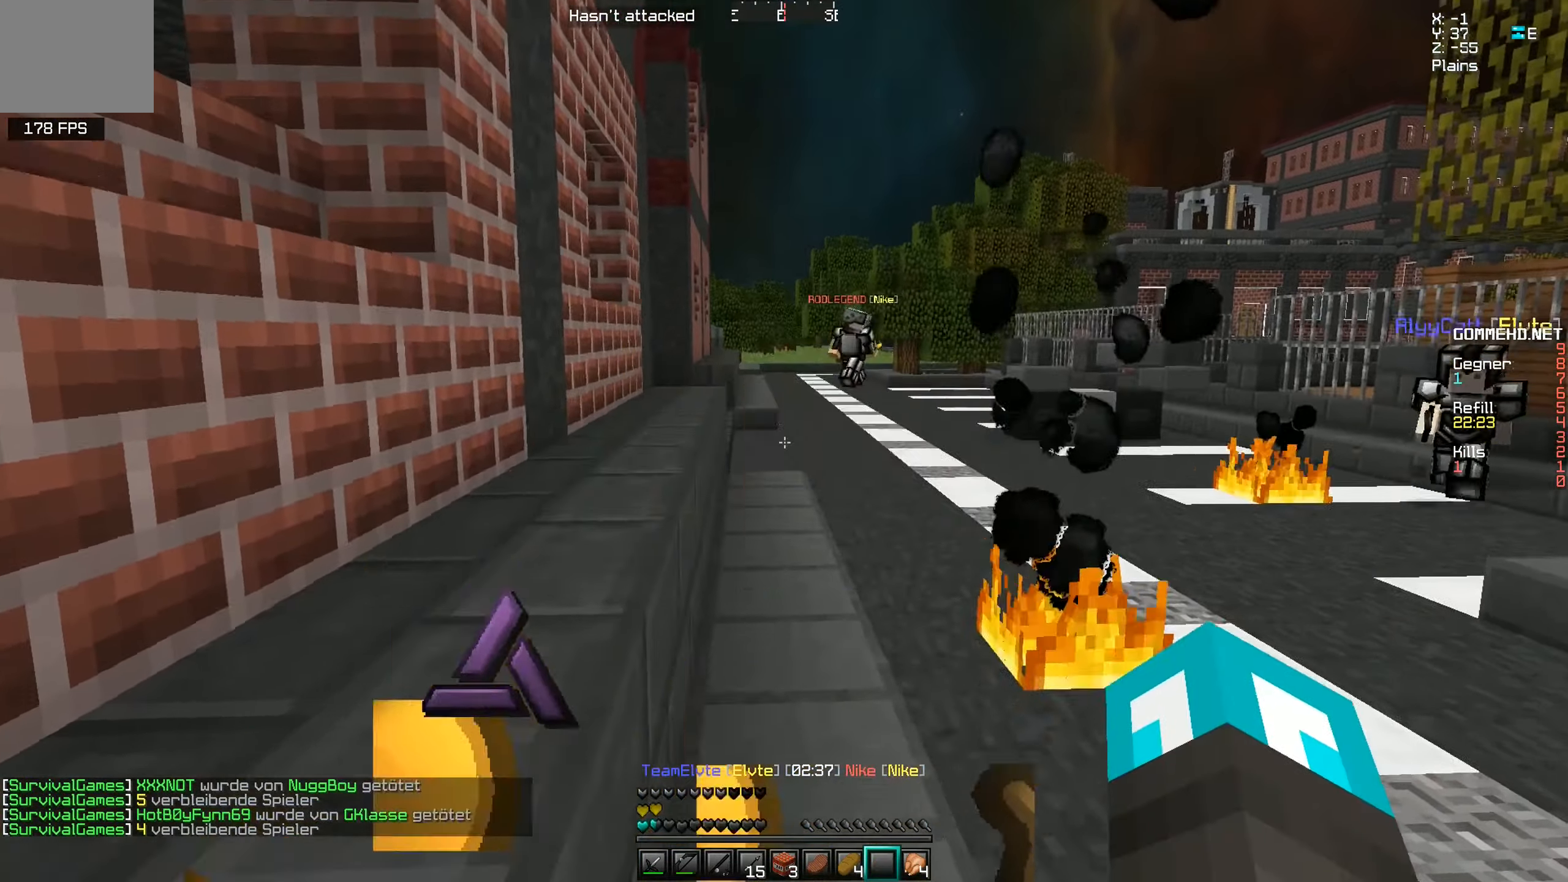
{"keys": ["a", "w"]}
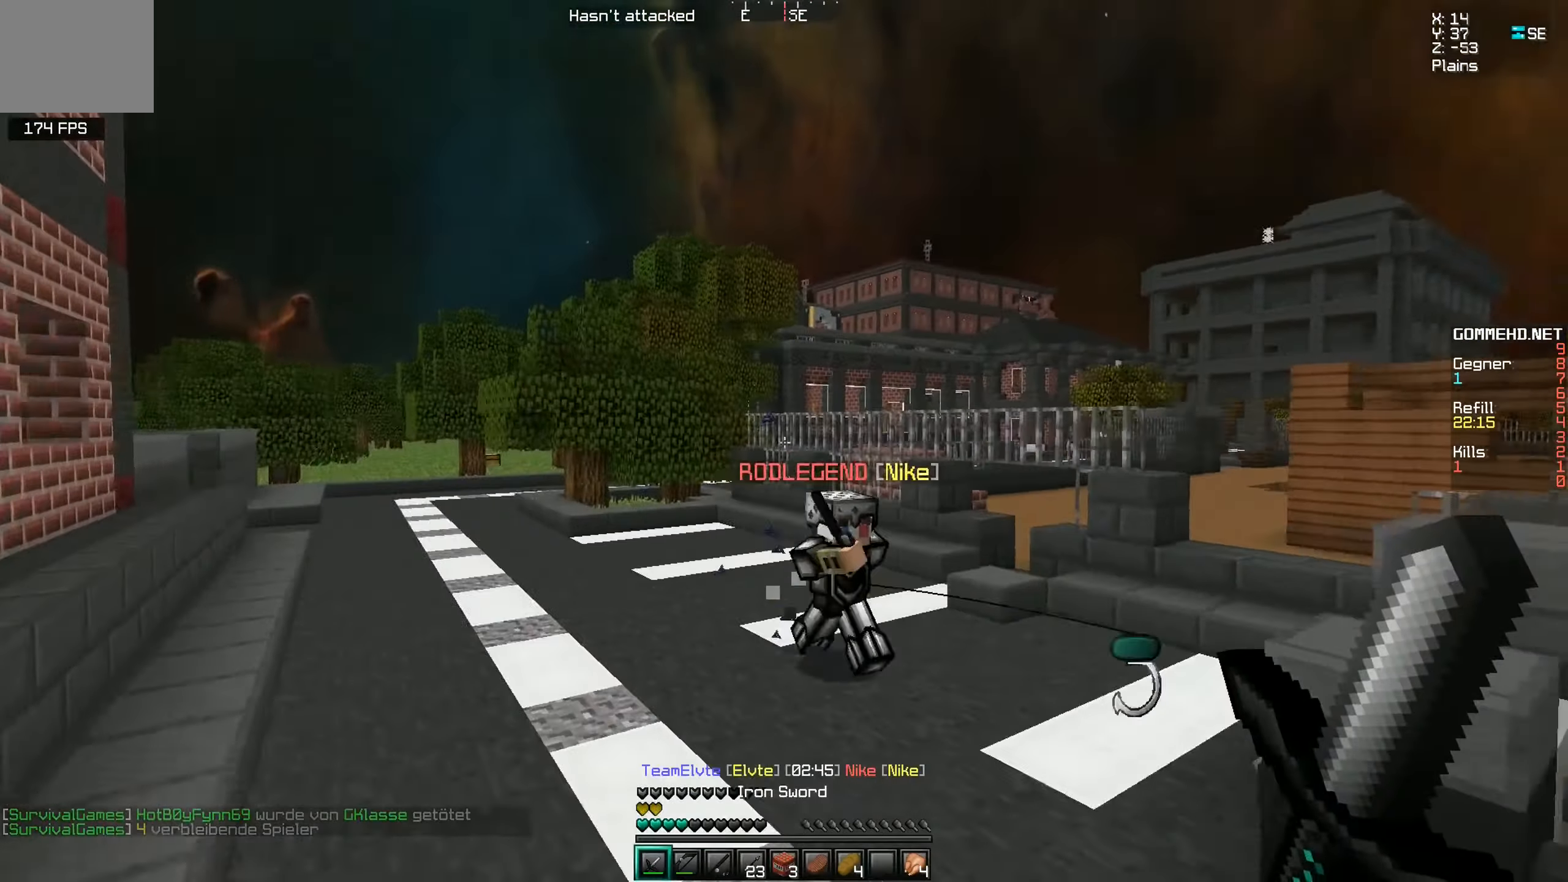
{"keys": ["w"], "events": [[150, "a", "up"]]}